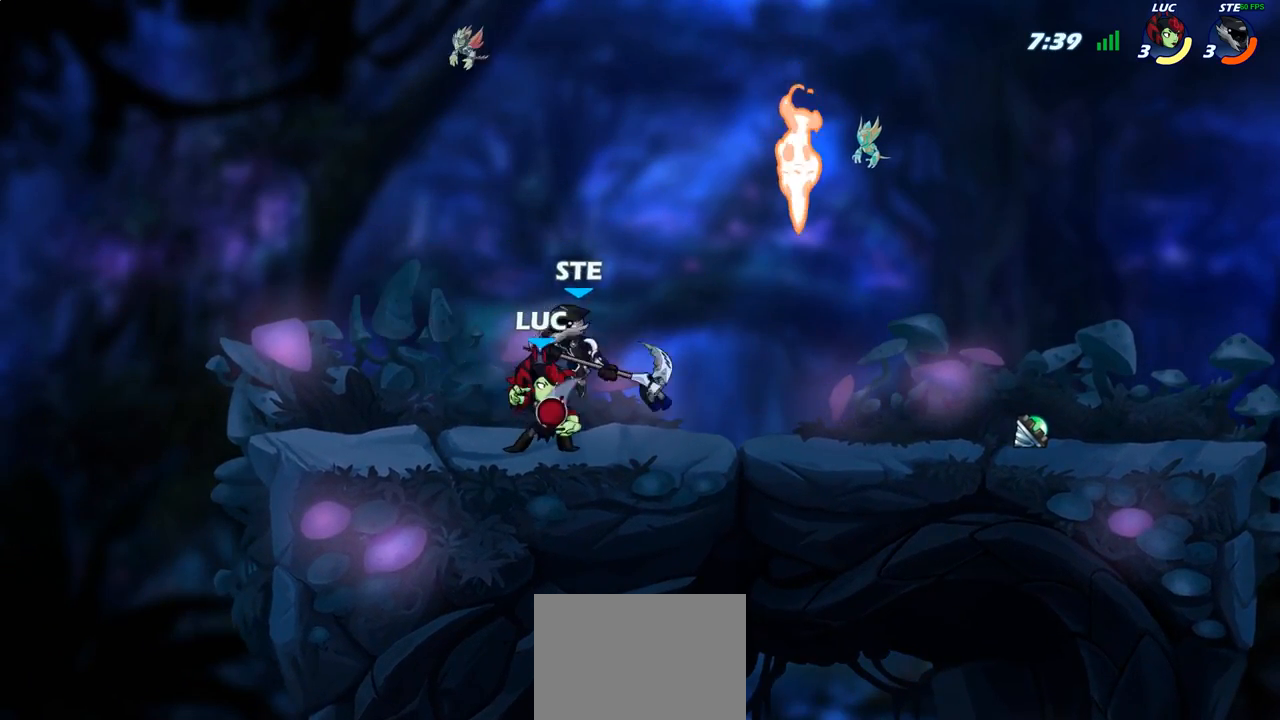
Gameplay with a controller (PlayStation layout); each line is a JSON object with the inputs held at the frame after it. "events" lists button and stick changes between this image and that frame as [ms after this image, input, new state], when the widget could be followed in between.
{"buttons": ["R2"], "left_stick": "right", "right_stick": "center", "events": [[67, "SQUARE", "down"], [150, "SQUARE", "up"], [350, "left_stick", "right"], [467, "R2", "down"]]}
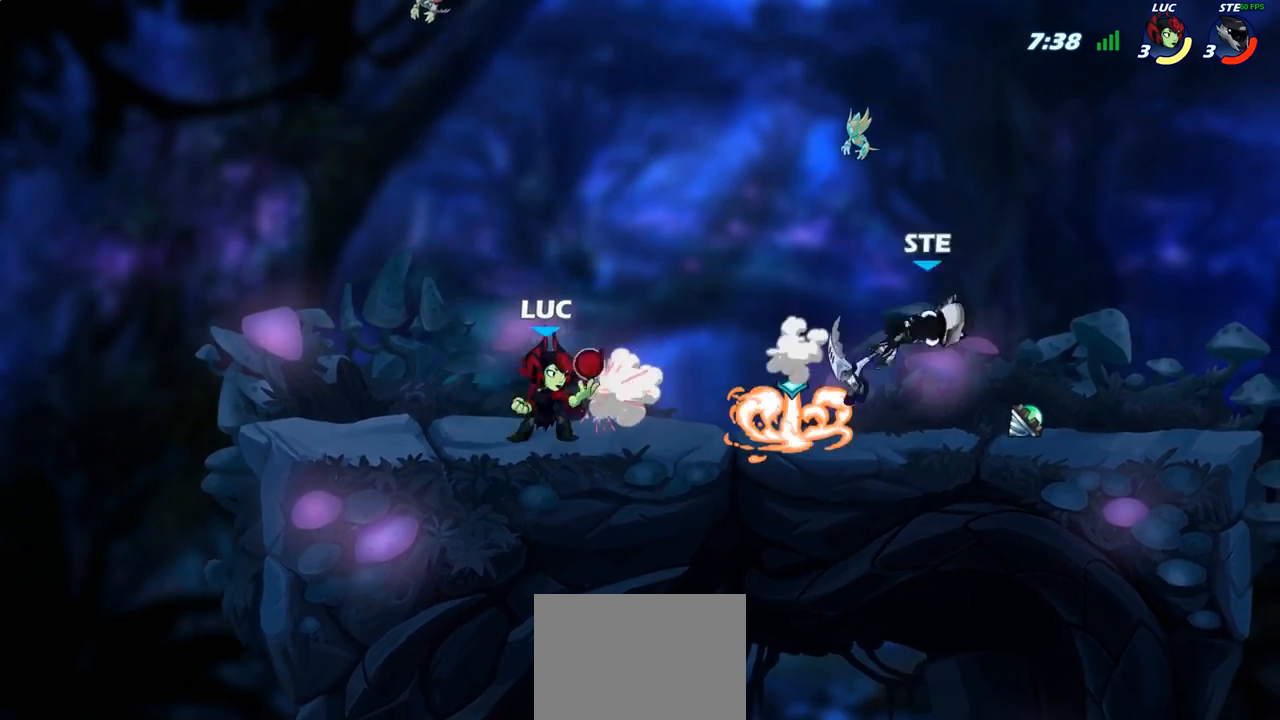
{"buttons": [], "left_stick": "right", "right_stick": "center", "events": [[117, "R2", "up"], [133, "CIRCLE", "down"], [233, "CIRCLE", "up"]]}
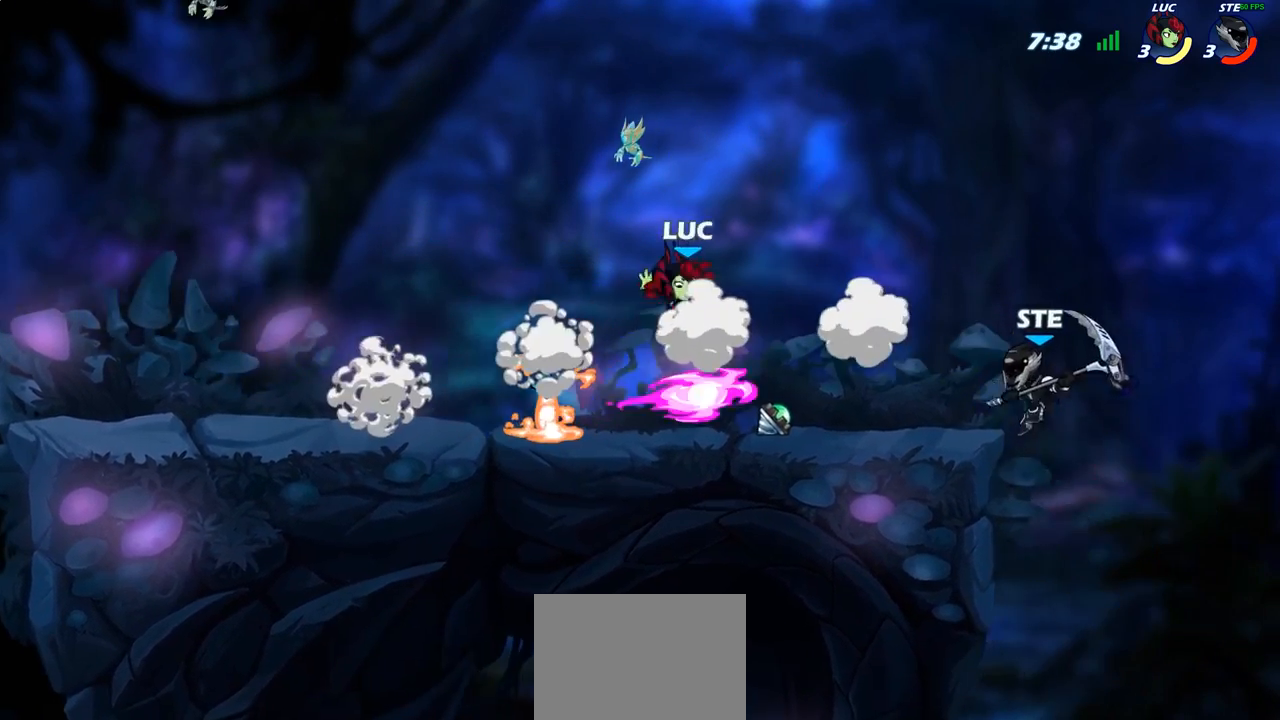
{"buttons": [], "left_stick": "right", "right_stick": "center", "events": []}
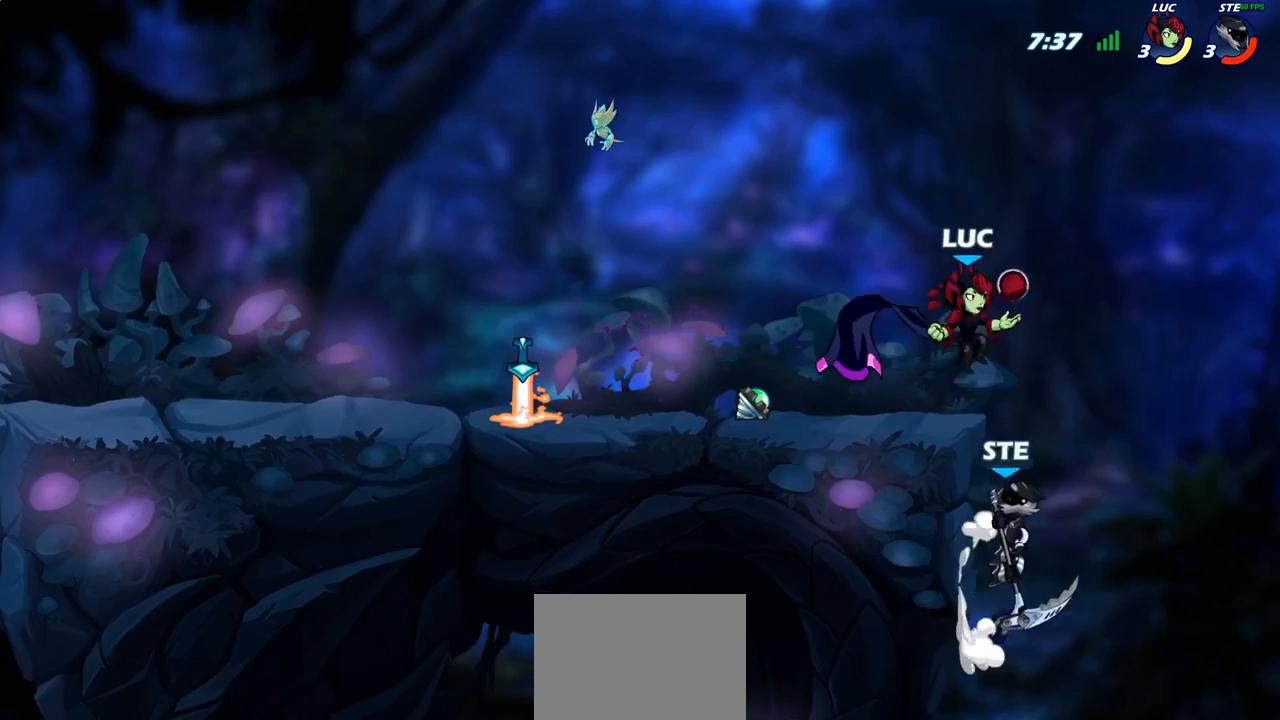
{"buttons": [], "left_stick": "left", "right_stick": "center", "events": [[217, "left_stick", "down"], [317, "left_stick", "left"], [350, "CROSS", "down"], [483, "CROSS", "up"]]}
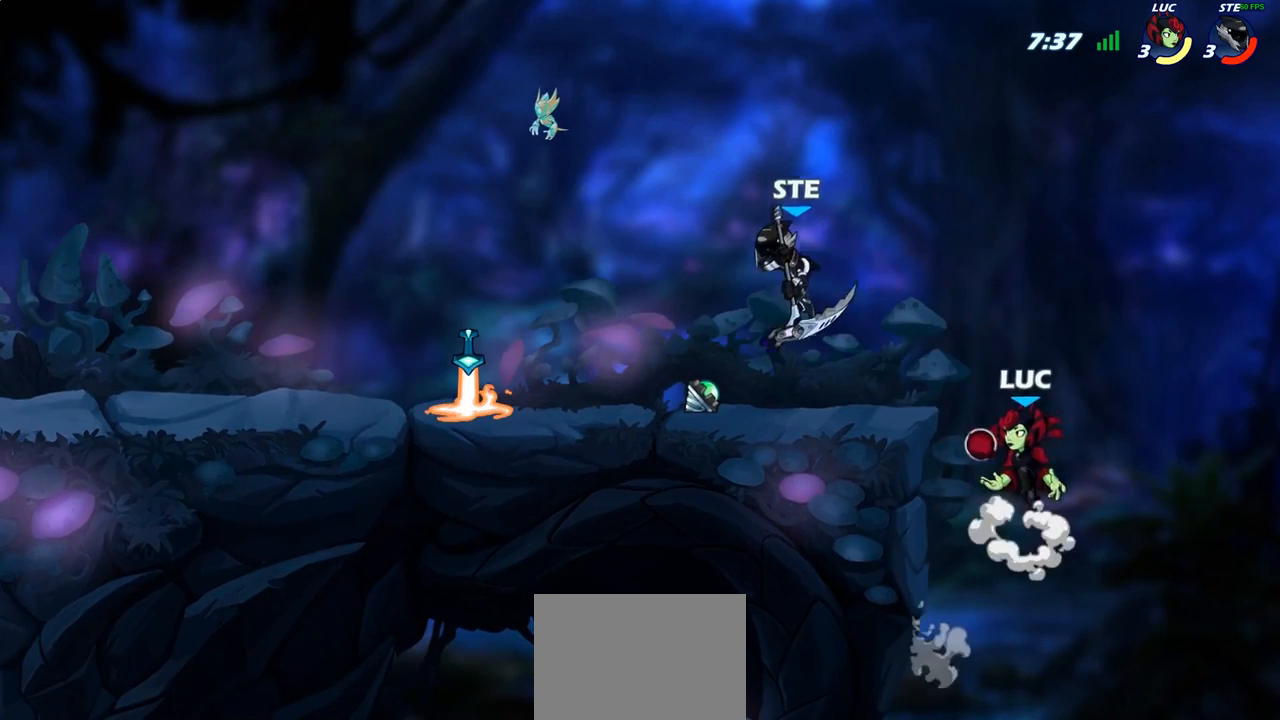
{"buttons": [], "left_stick": "center", "right_stick": "center", "events": [[183, "left_stick", "down-left"], [233, "SQUARE", "down"], [300, "SQUARE", "up"], [317, "left_stick", "center"]]}
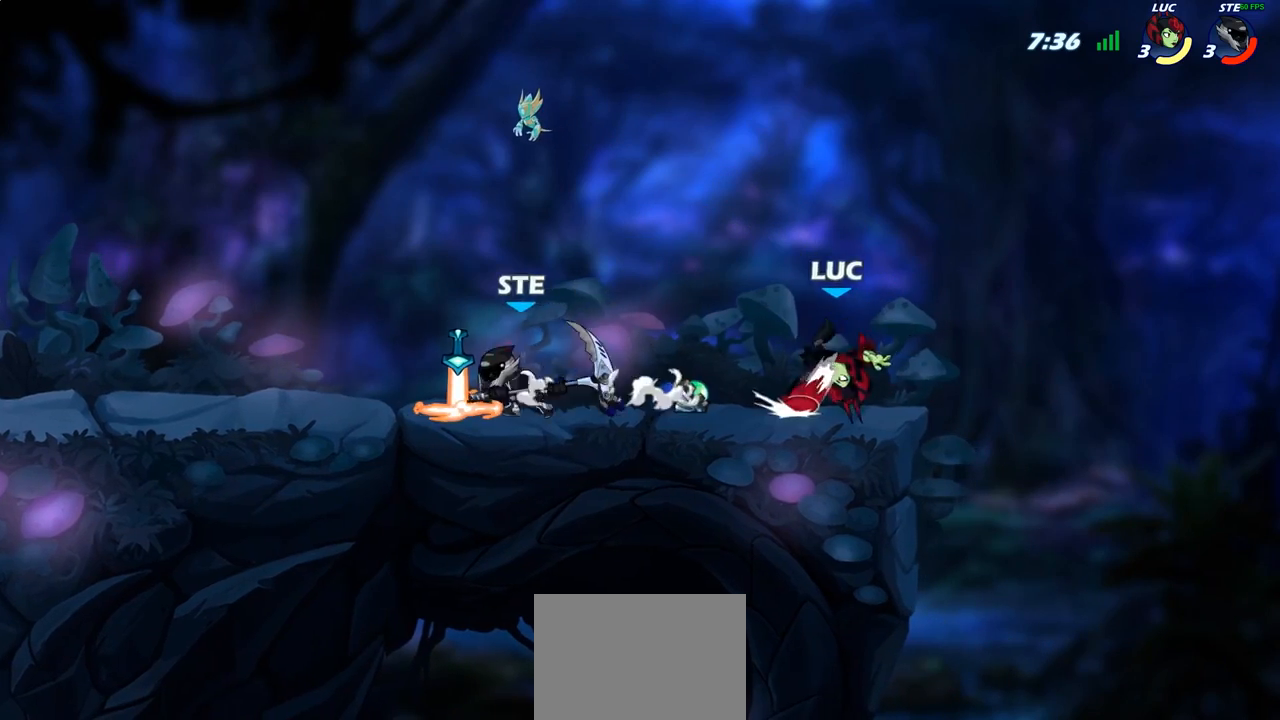
{"buttons": [], "left_stick": "center", "right_stick": "center", "events": [[17, "left_stick", "right"], [317, "left_stick", "left"], [367, "CIRCLE", "down"], [433, "CIRCLE", "up"], [433, "left_stick", "center"]]}
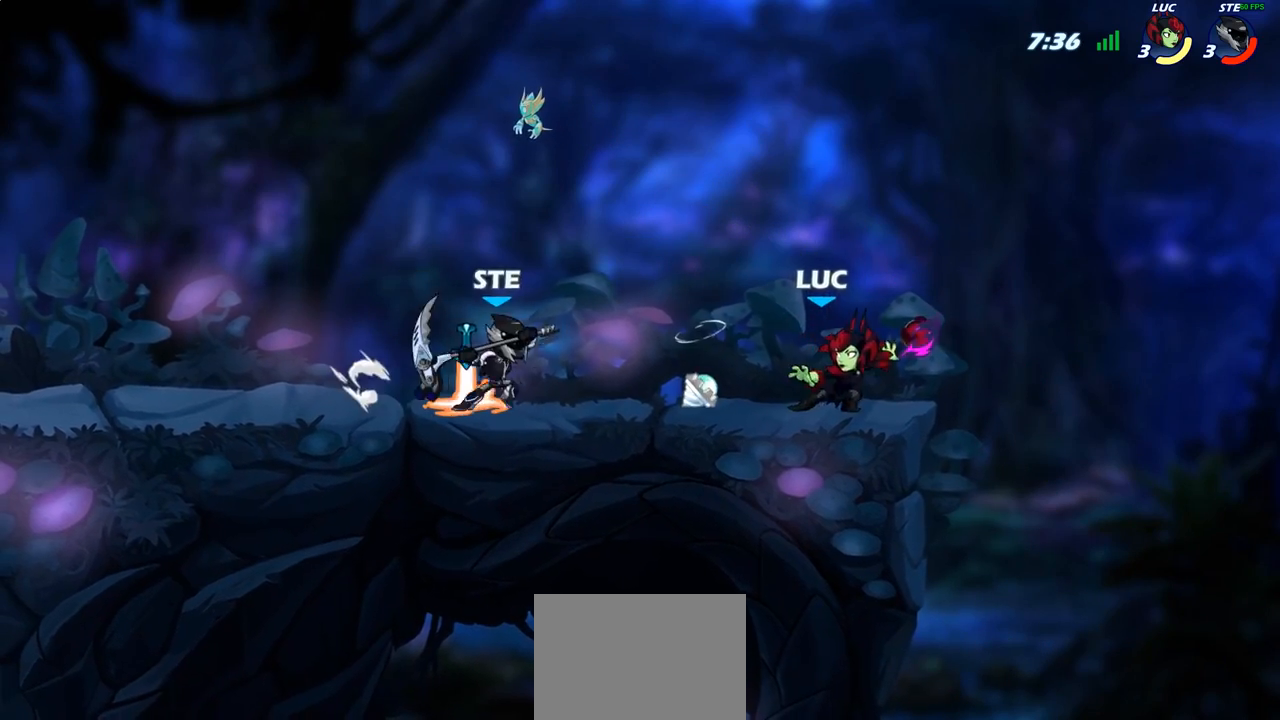
{"buttons": [], "left_stick": "left", "right_stick": "center", "events": [[150, "left_stick", "left"]]}
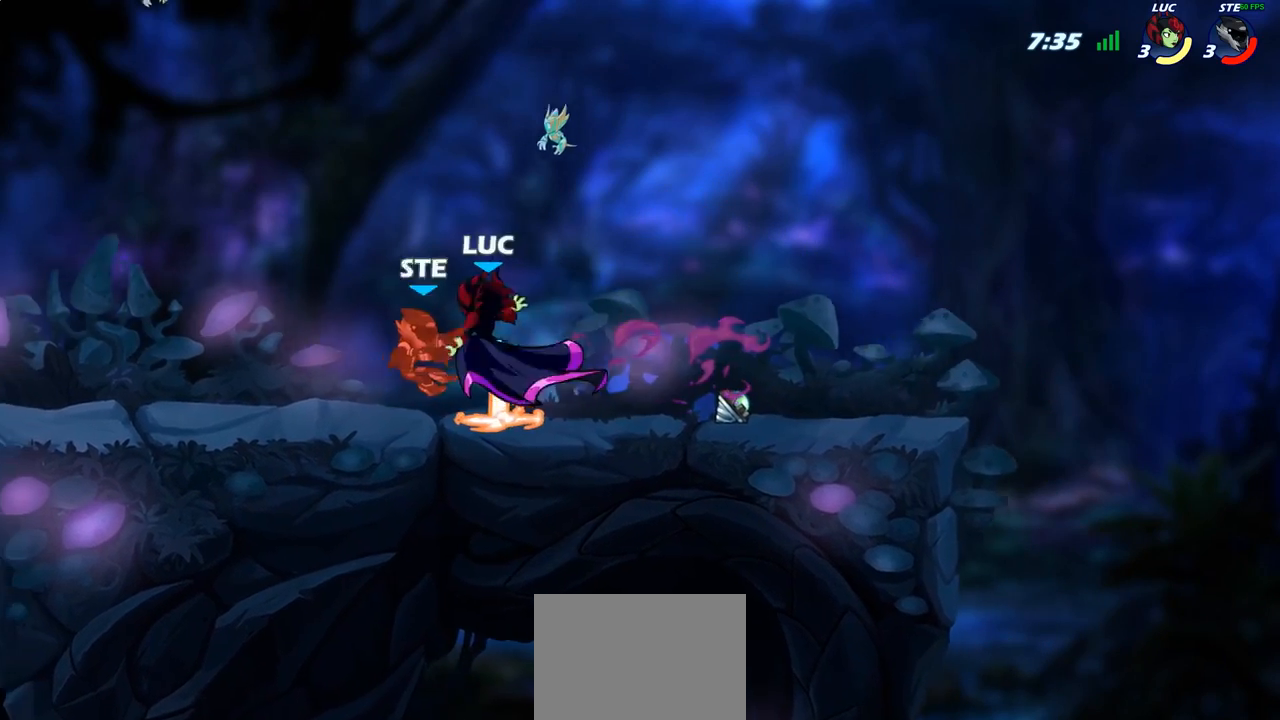
{"buttons": [], "left_stick": "left", "right_stick": "center", "events": []}
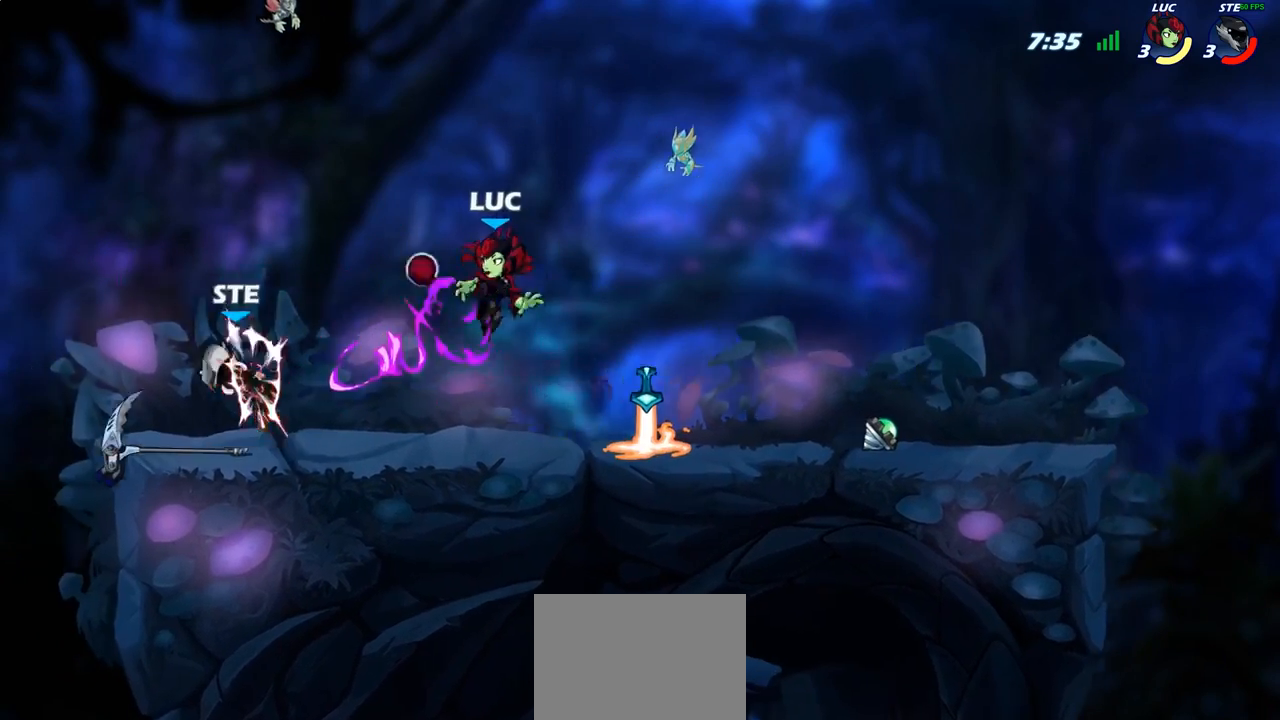
{"buttons": ["CIRCLE"], "left_stick": "center", "right_stick": "center", "events": [[417, "left_stick", "center"], [450, "CIRCLE", "down"]]}
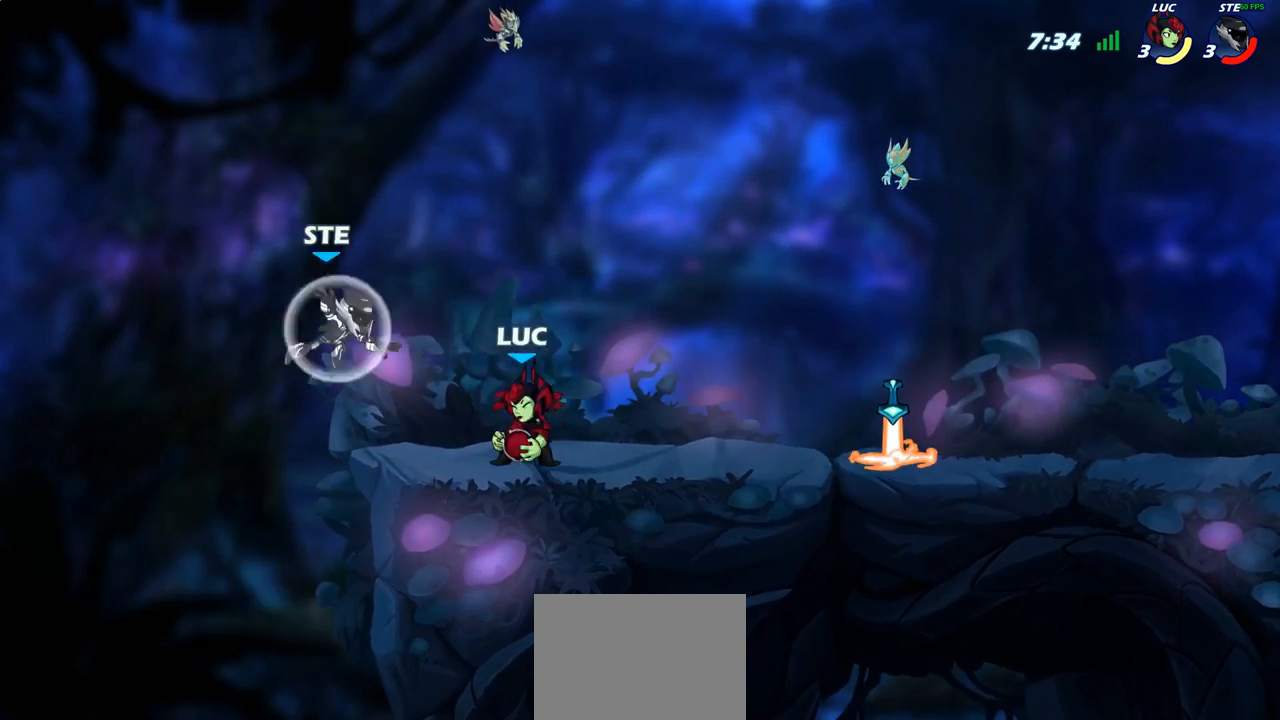
{"buttons": [], "left_stick": "right", "right_stick": "center", "events": [[17, "CIRCLE", "up"], [500, "left_stick", "right"]]}
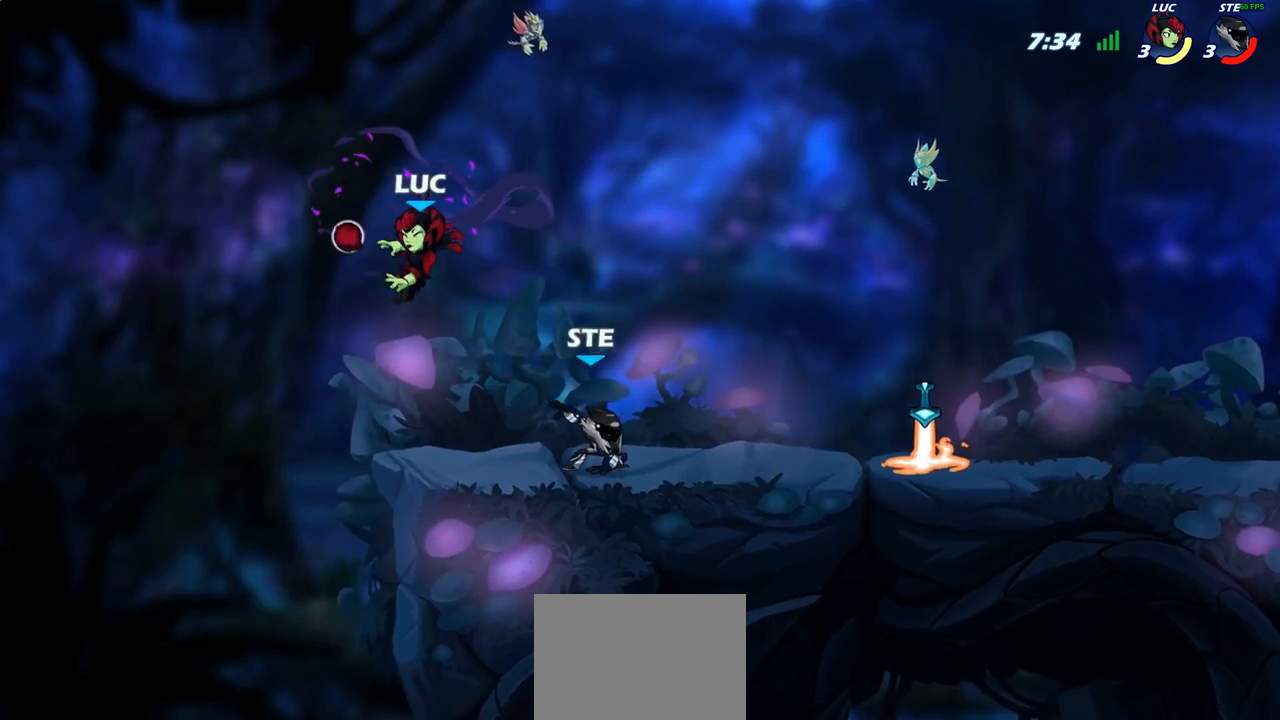
{"buttons": [], "left_stick": "down-right", "right_stick": "center", "events": [[167, "CROSS", "down"], [283, "CROSS", "up"], [467, "left_stick", "down-right"]]}
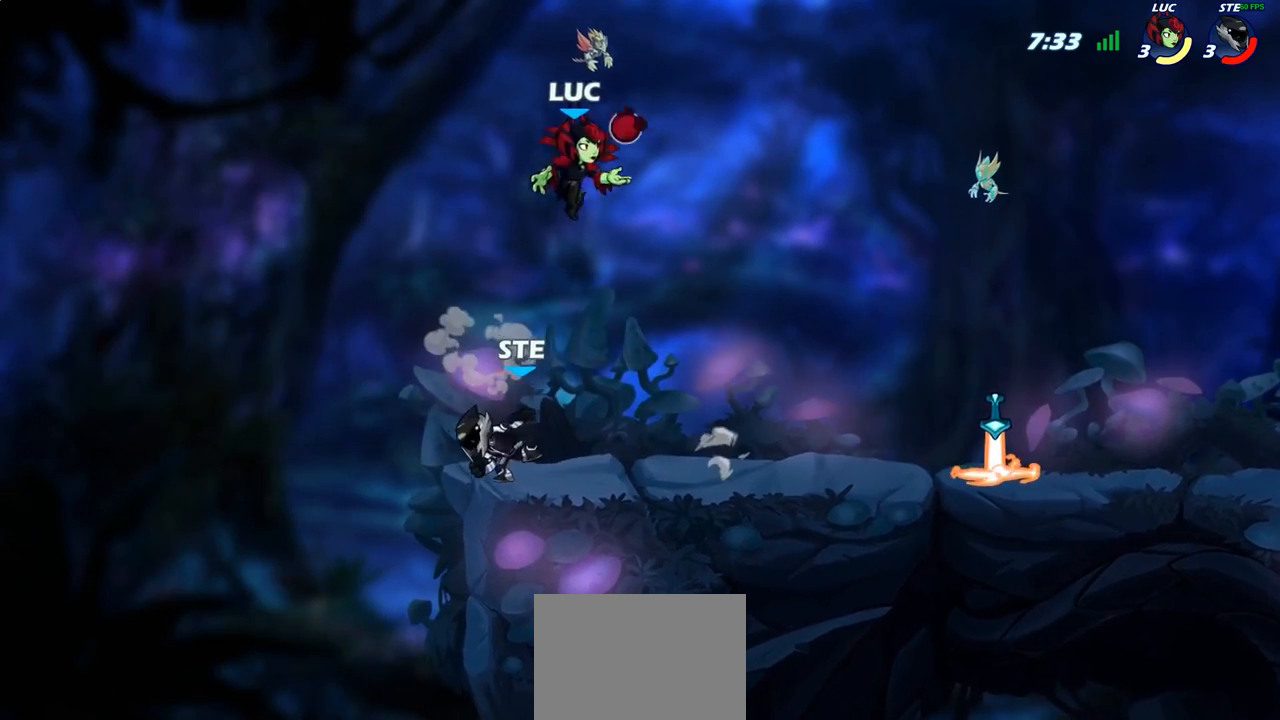
{"buttons": [], "left_stick": "center", "right_stick": "center", "events": [[33, "left_stick", "down-left"], [167, "SQUARE", "down"], [217, "SQUARE", "up"], [267, "left_stick", "center"]]}
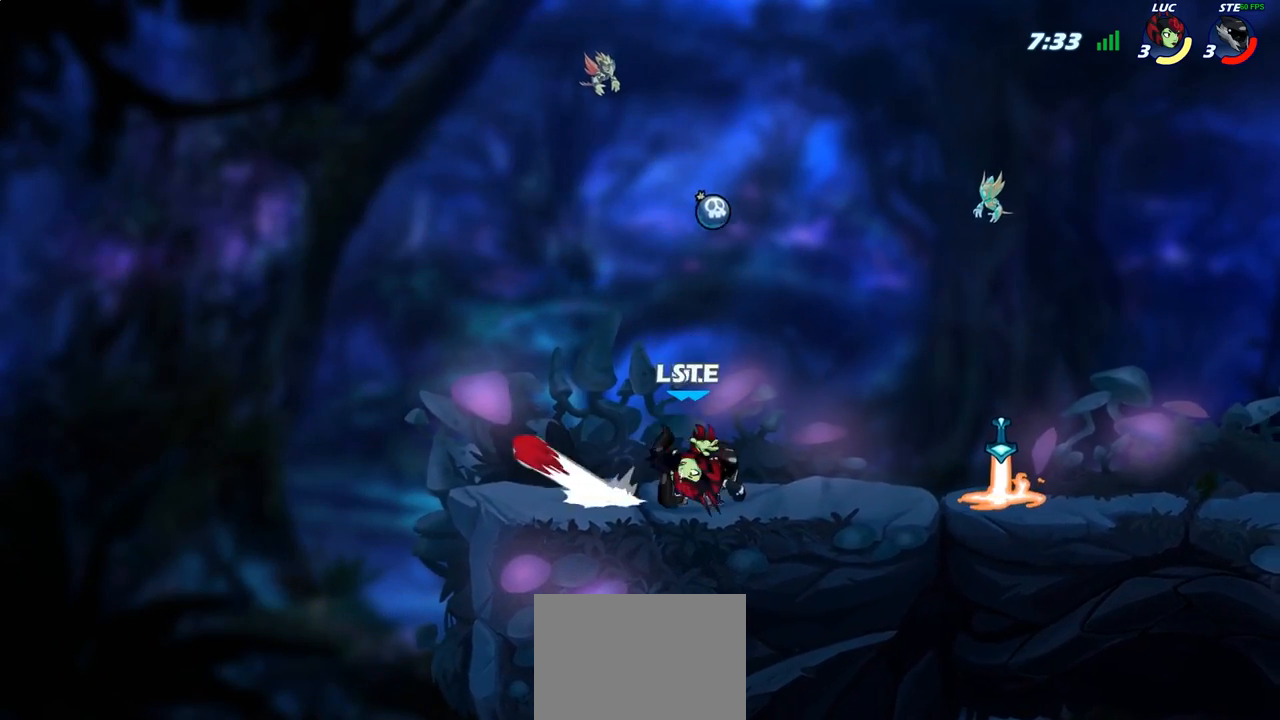
{"buttons": ["SQUARE"], "left_stick": "center", "right_stick": "center", "events": [[200, "left_stick", "right"], [283, "SQUARE", "down"], [300, "left_stick", "center"], [367, "SQUARE", "up"], [450, "SQUARE", "down"]]}
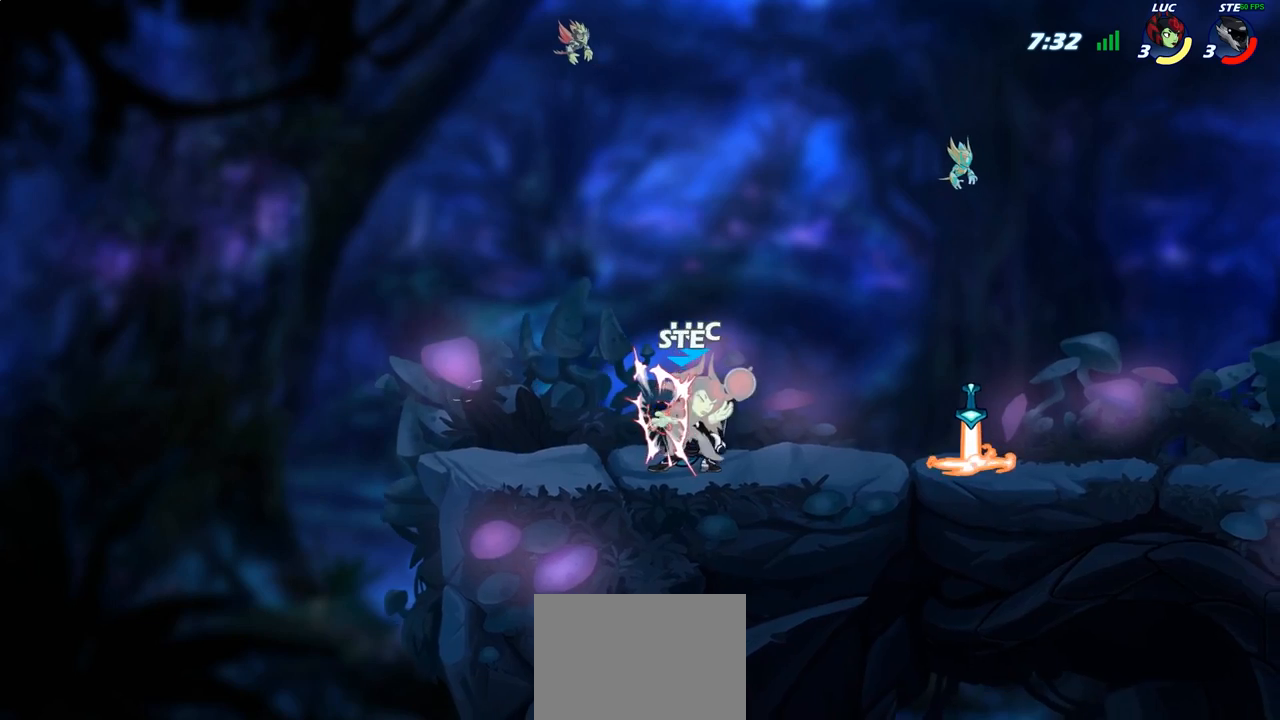
{"buttons": [], "left_stick": "center", "right_stick": "center", "events": [[17, "SQUARE", "up"]]}
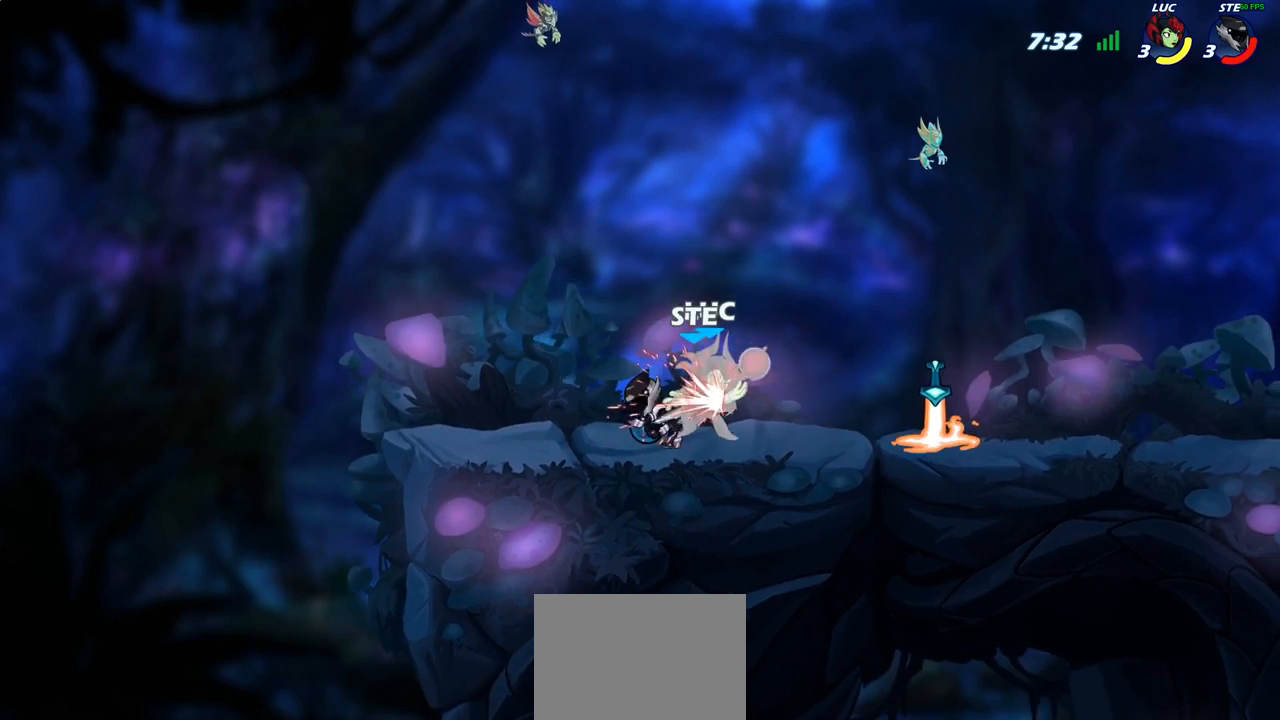
{"buttons": ["R2"], "left_stick": "center", "right_stick": "center", "events": [[400, "R2", "down"]]}
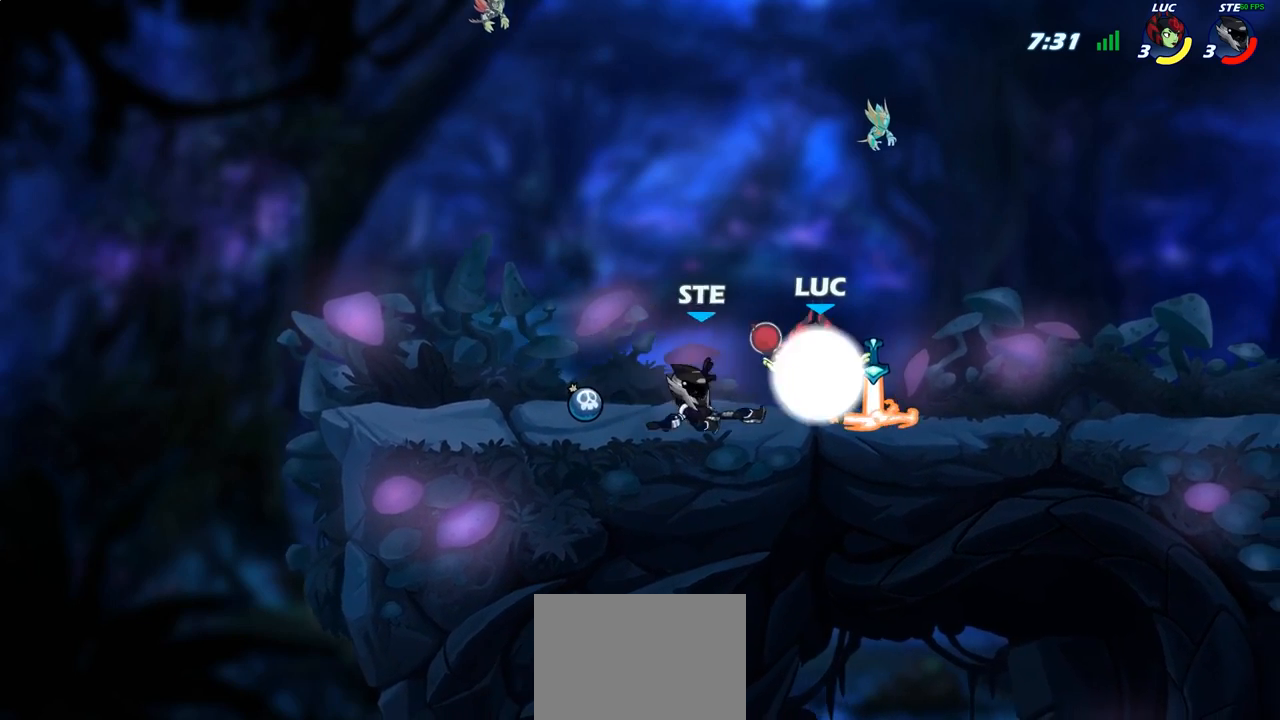
{"buttons": [], "left_stick": "center", "right_stick": "center", "events": [[83, "left_stick", "right"], [167, "CIRCLE", "down"], [167, "R2", "up"], [183, "left_stick", "down"], [233, "CIRCLE", "up"], [317, "left_stick", "center"]]}
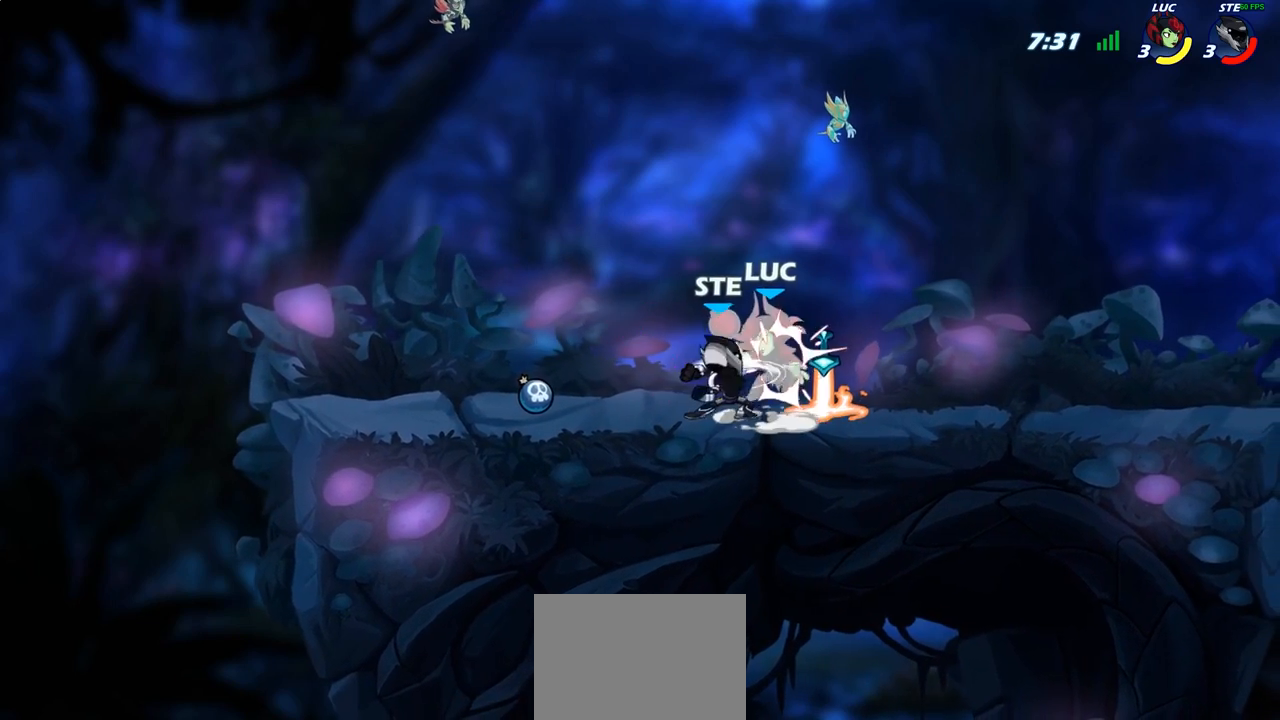
{"buttons": [], "left_stick": "center", "right_stick": "center", "events": []}
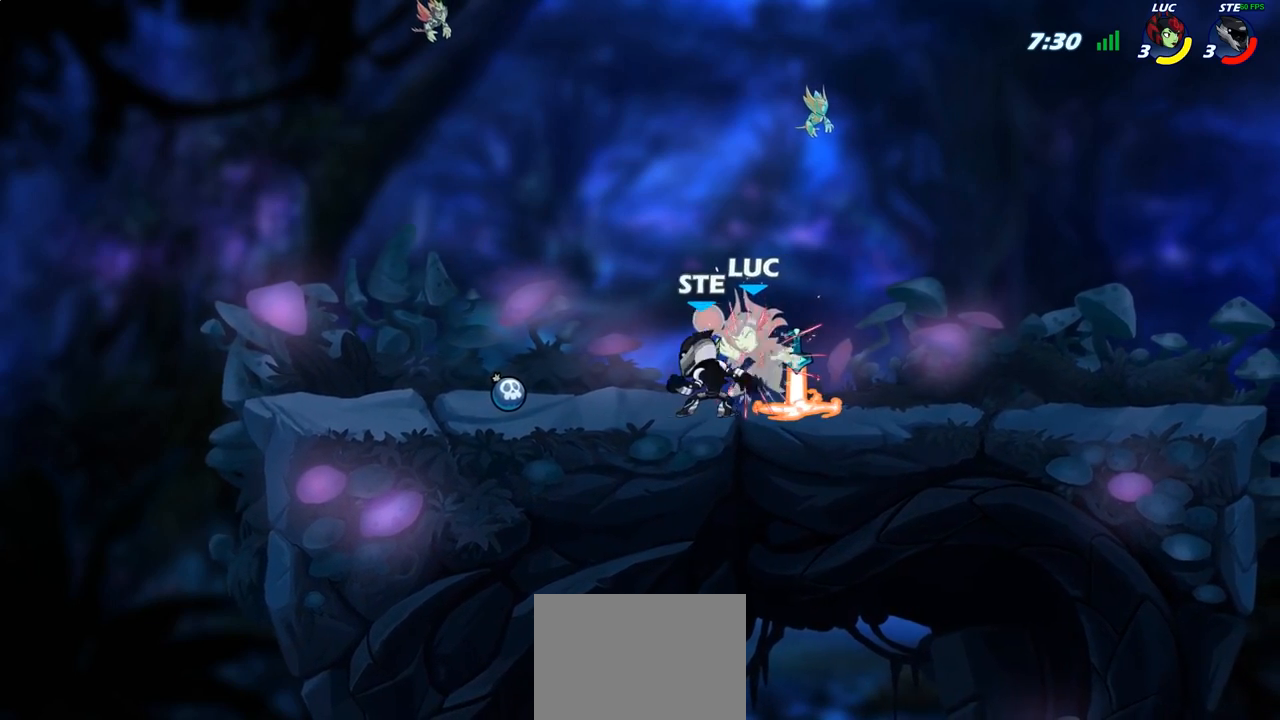
{"buttons": ["CROSS"], "left_stick": "up", "right_stick": "center", "events": [[100, "left_stick", "right"], [433, "left_stick", "up"], [467, "CROSS", "down"]]}
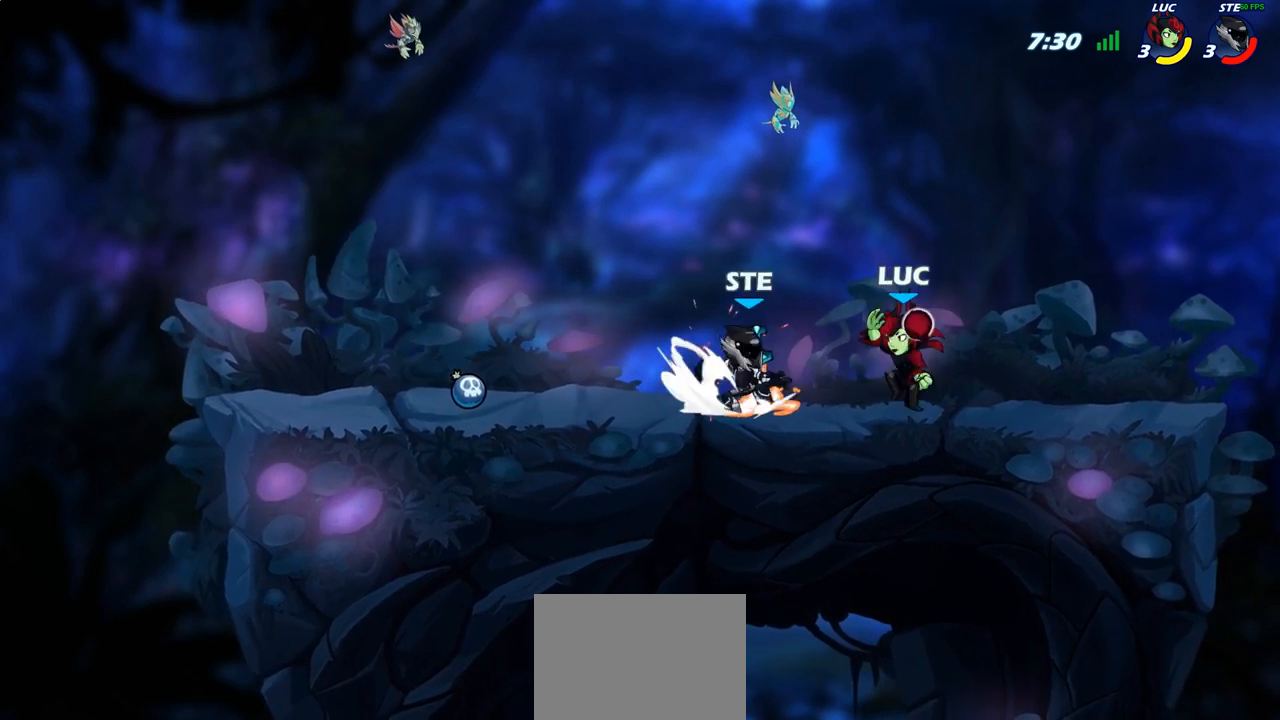
{"buttons": [], "left_stick": "right", "right_stick": "center", "events": [[17, "left_stick", "up-left"], [117, "CROSS", "up"], [183, "left_stick", "down-left"], [283, "SQUARE", "down"], [283, "left_stick", "down-right"], [333, "left_stick", "right"], [350, "SQUARE", "up"]]}
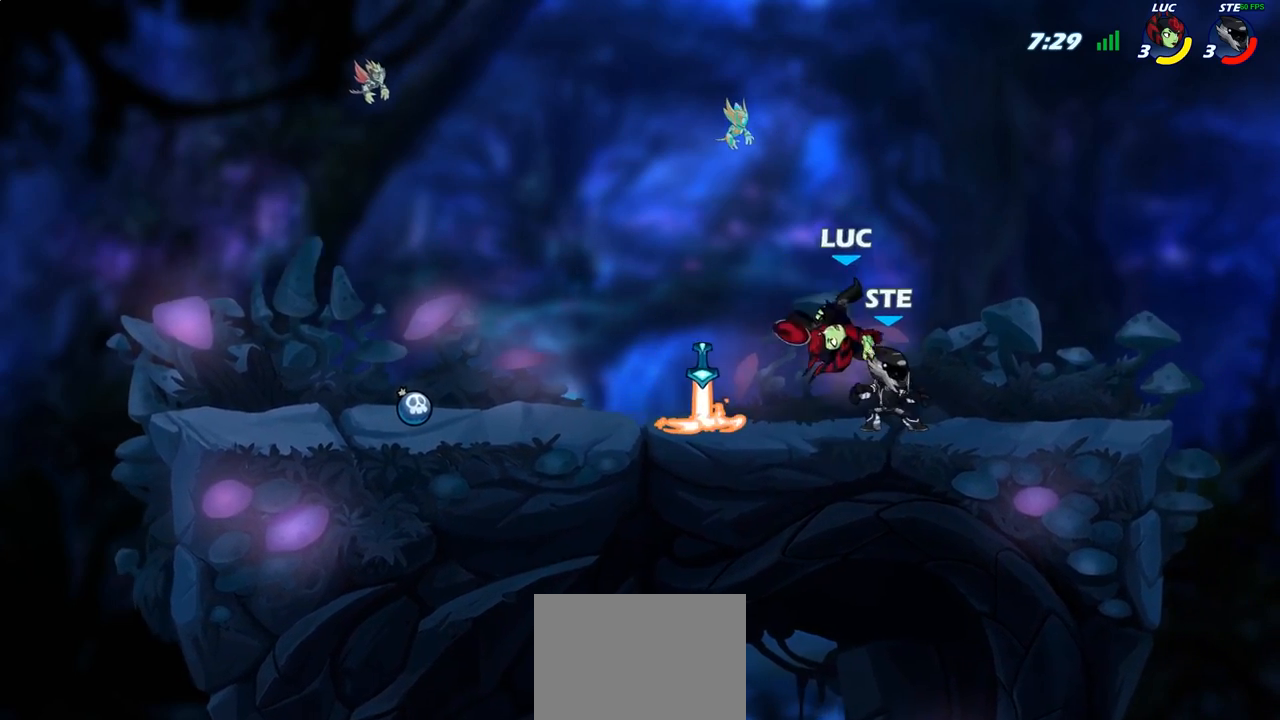
{"buttons": [], "left_stick": "left", "right_stick": "center", "events": [[267, "CROSS", "down"], [400, "left_stick", "up"], [417, "CROSS", "up"], [483, "left_stick", "left"]]}
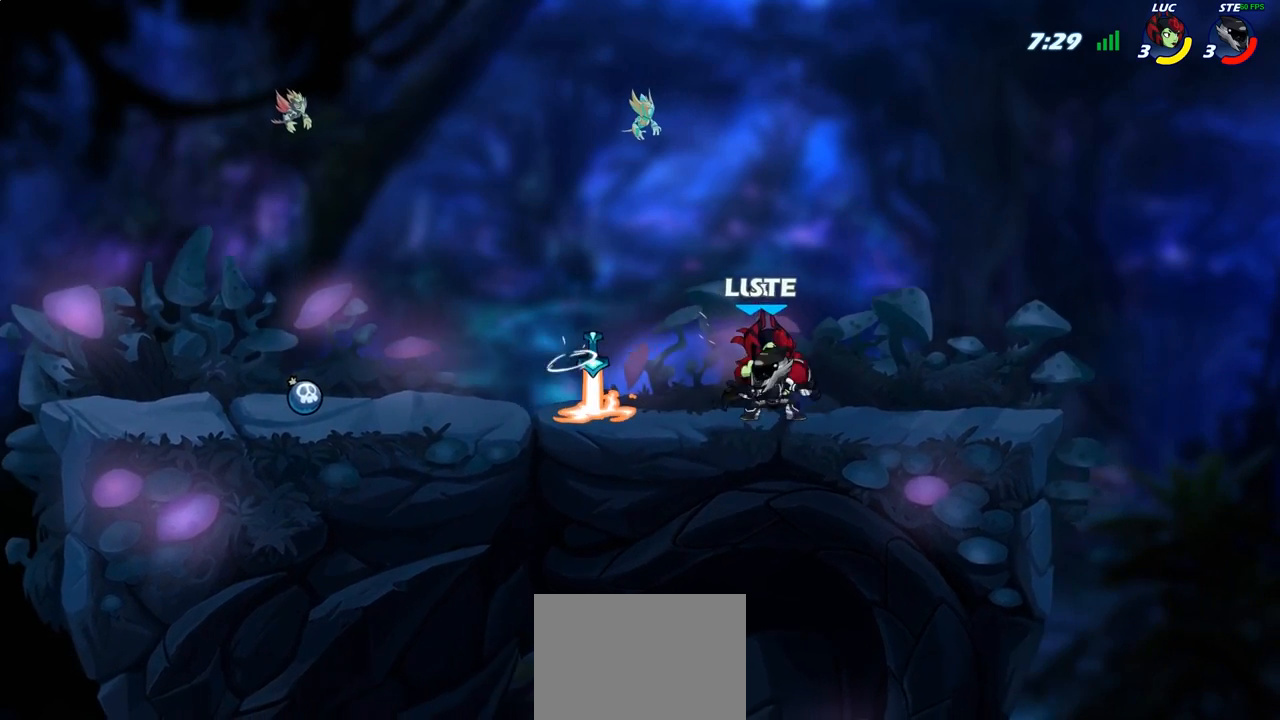
{"buttons": [], "left_stick": "center", "right_stick": "center", "events": [[200, "left_stick", "center"], [367, "SQUARE", "down"], [433, "SQUARE", "up"]]}
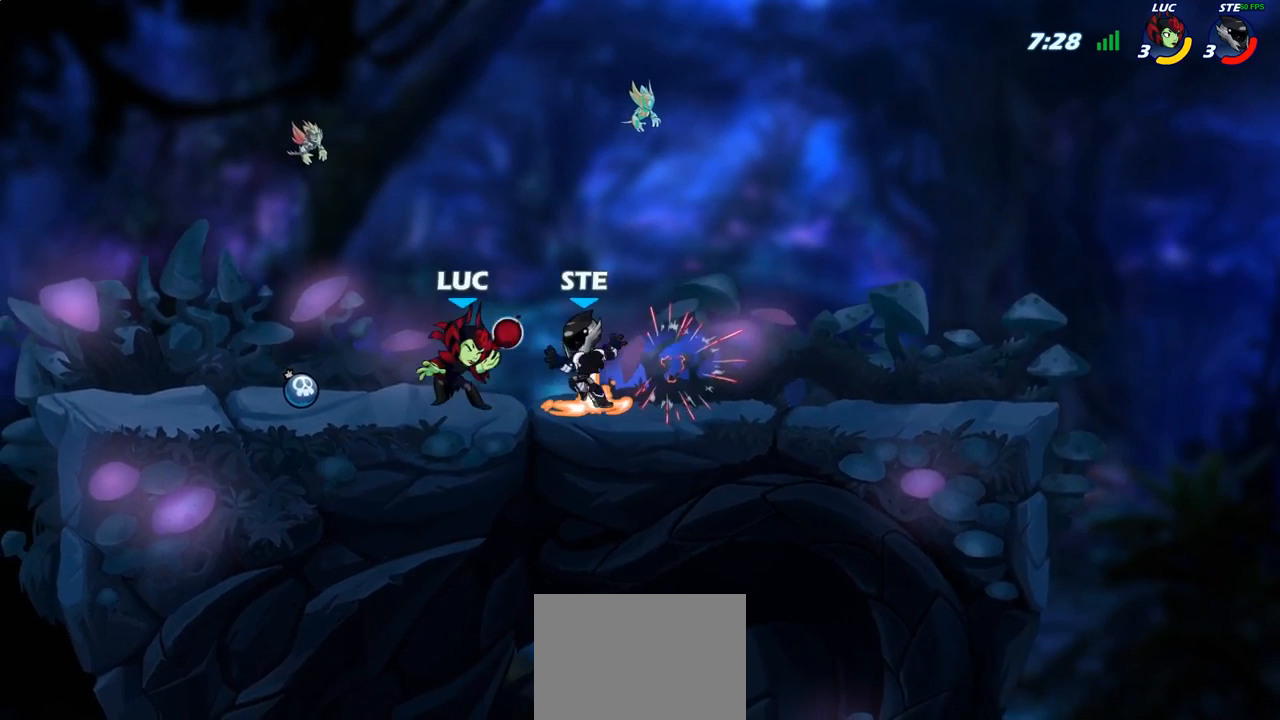
{"buttons": [], "left_stick": "center", "right_stick": "center", "events": [[167, "left_stick", "right"], [217, "SQUARE", "down"], [250, "left_stick", "center"], [283, "SQUARE", "up"]]}
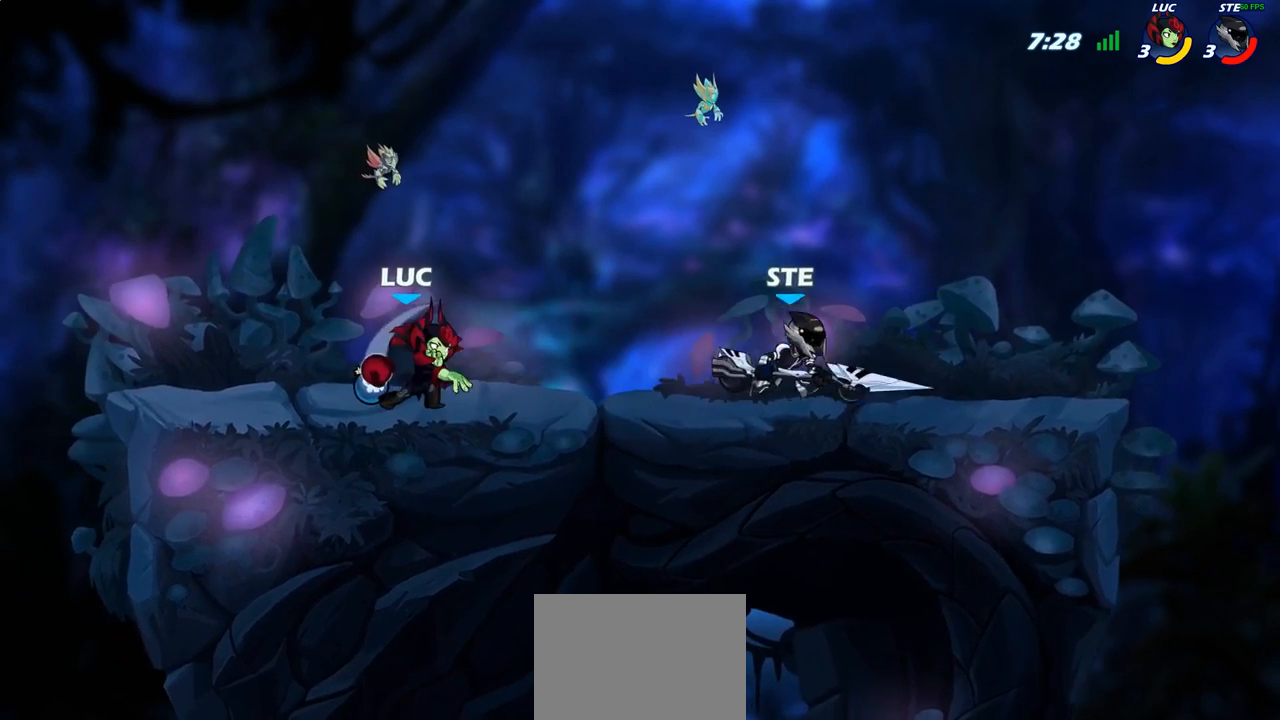
{"buttons": ["R2"], "left_stick": "center", "right_stick": "center", "events": [[417, "R2", "down"]]}